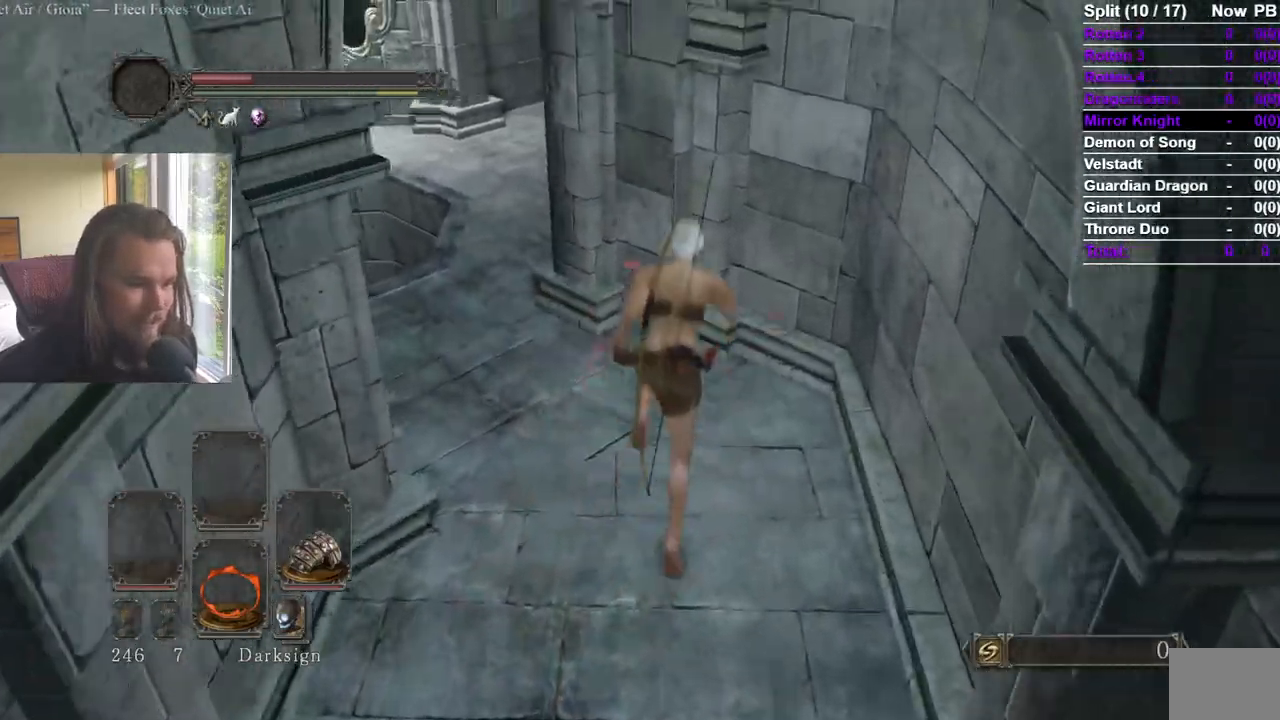
Gameplay with a controller (Xbox layout); each line is a JSON object with the inputs held at the frame after it. "events" lists button and stick changes between this image and that frame as [ms after this image, input, new state], when the widget could be followed in between. Not read: X.
{"buttons": [], "left_stick": "down", "right_stick": "center"}
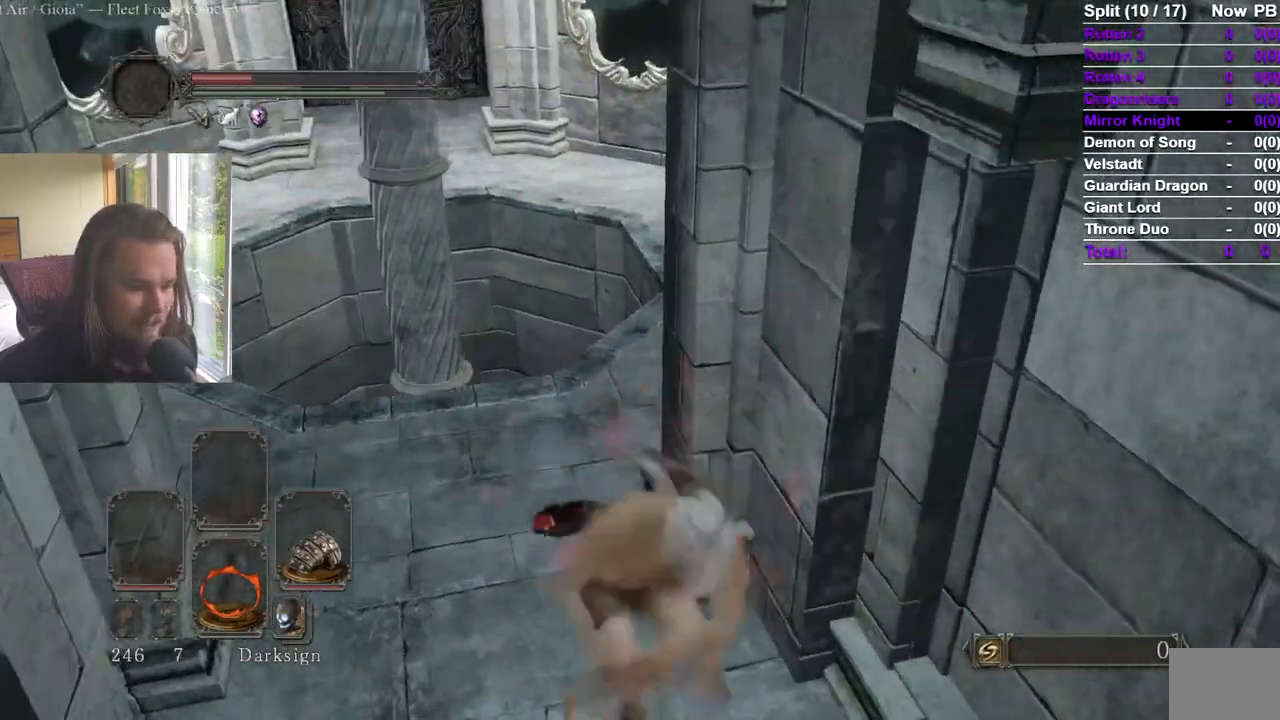
{"buttons": [], "left_stick": "down", "right_stick": "center", "events": [[33, "left_stick", "down-left"], [50, "right_stick", "left"], [150, "right_stick", "center"], [267, "right_stick", "right"], [450, "left_stick", "down"], [483, "right_stick", "center"]]}
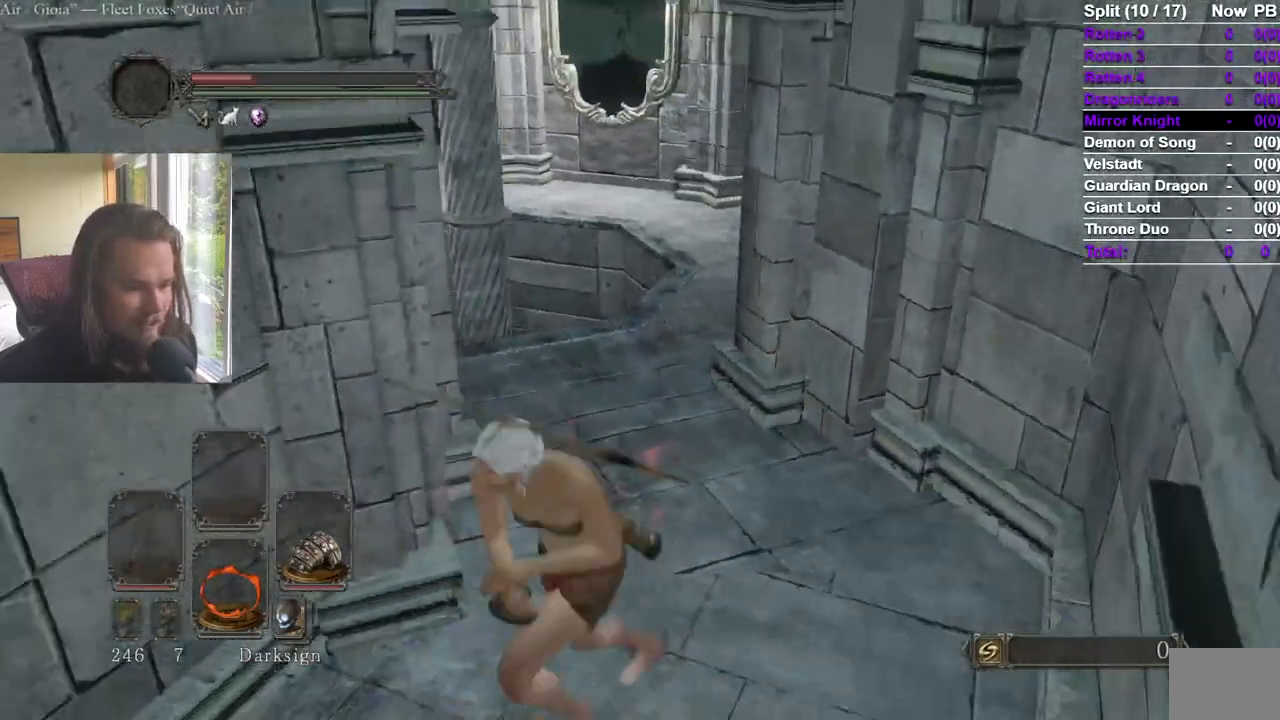
{"buttons": ["B"], "left_stick": "up-right", "right_stick": "center", "events": [[67, "B", "down"], [101, "right_stick", "right"], [167, "left_stick", "down-left"], [267, "right_stick", "center"], [301, "left_stick", "up-left"], [351, "left_stick", "up-right"]]}
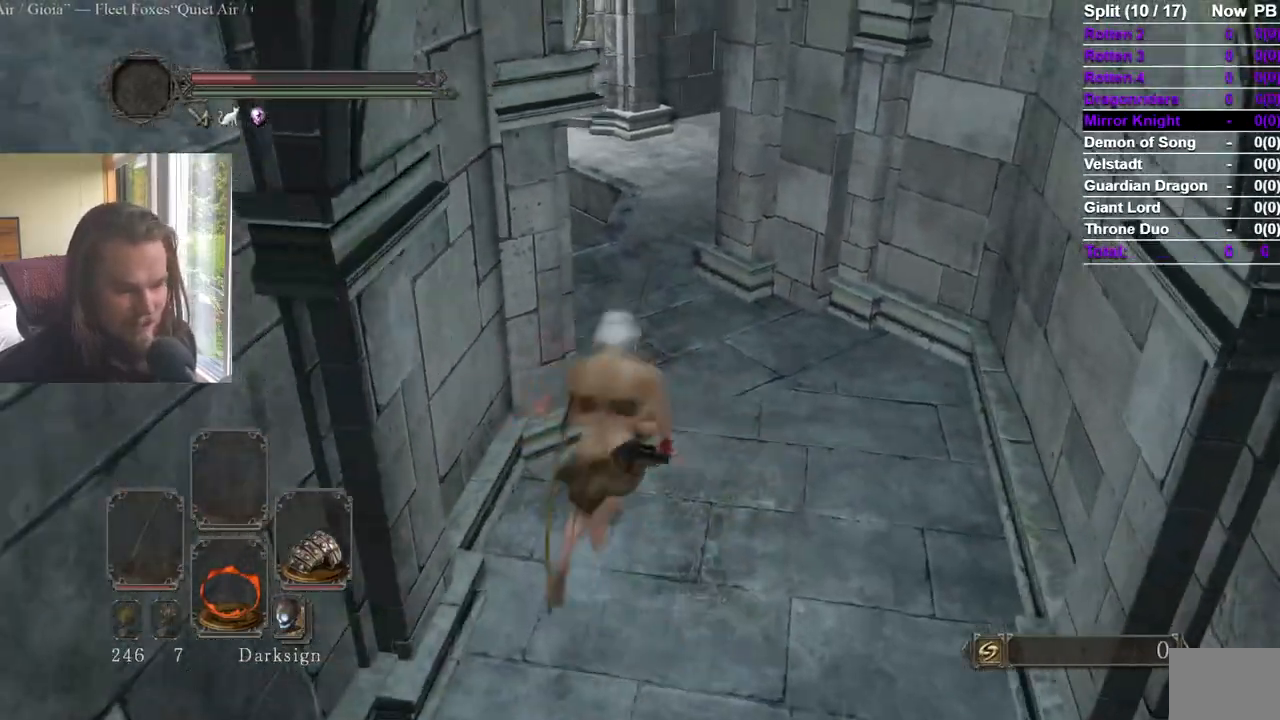
{"buttons": [], "left_stick": "up-right", "right_stick": "center", "events": [[17, "L3", "down"], [217, "L3", "up"], [250, "B", "up"]]}